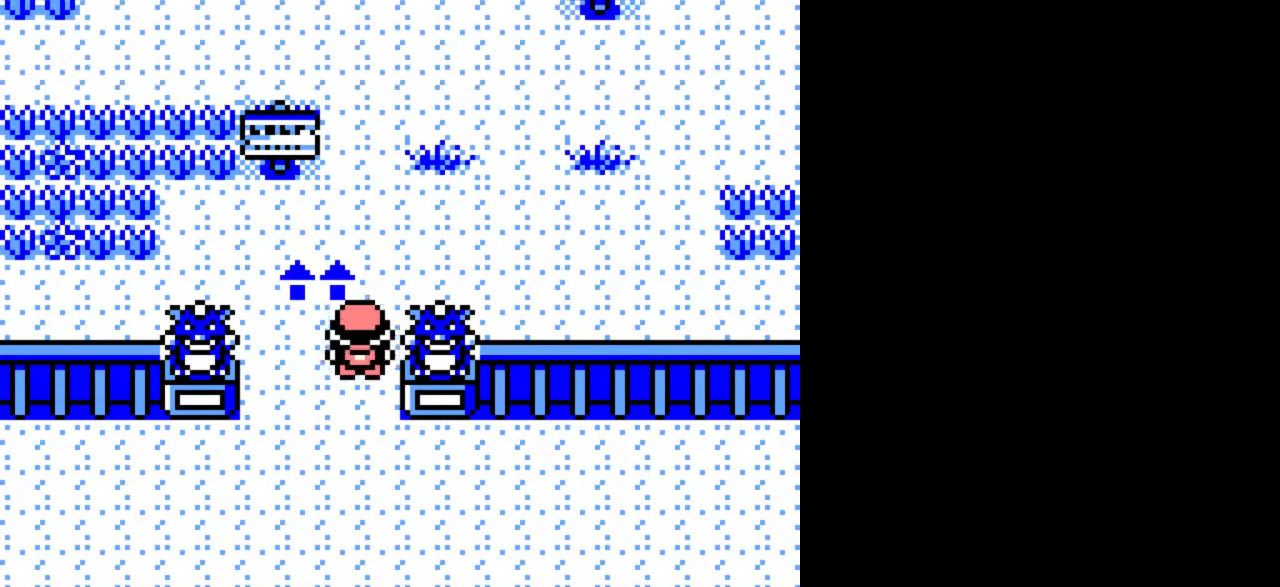
Gameplay with a controller (Nintendo layout); each line is a JSON object with the inputs held at the frame after it. "events" lists button and stick changes between this image and that frame as [ms after this image, input, new state], when the widget could be followed in between. Not read: L3 R3.
{"buttons": ["DPAD_LEFT"], "events": [[333, "DPAD_LEFT", "down"], [367, "DPAD_UP", "up"]]}
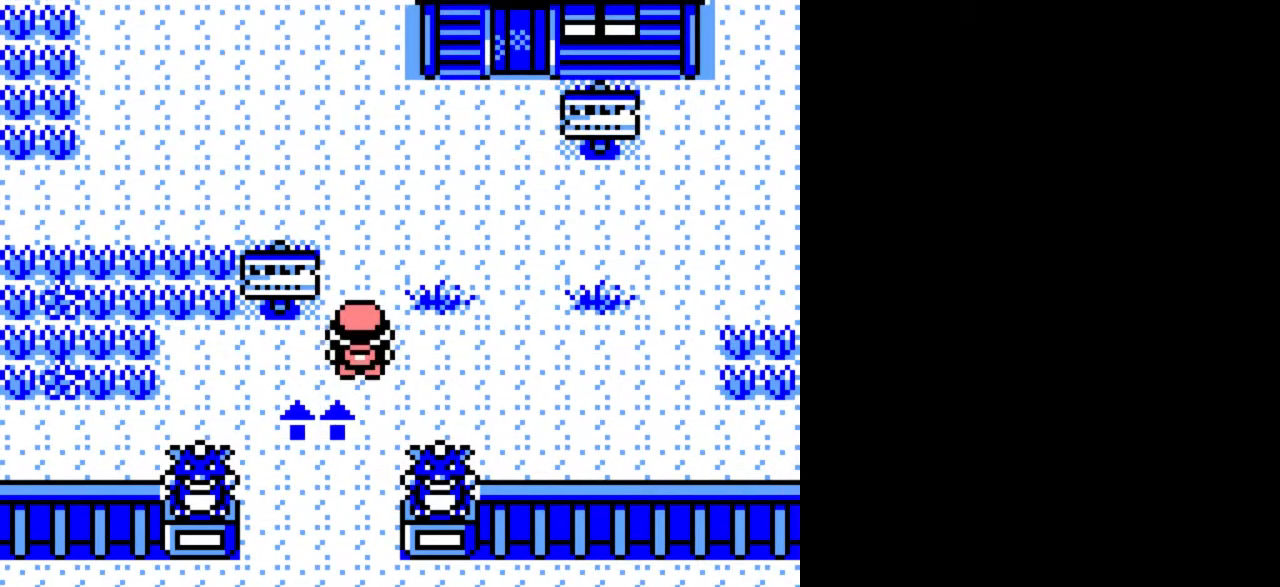
{"buttons": ["DPAD_LEFT"], "events": []}
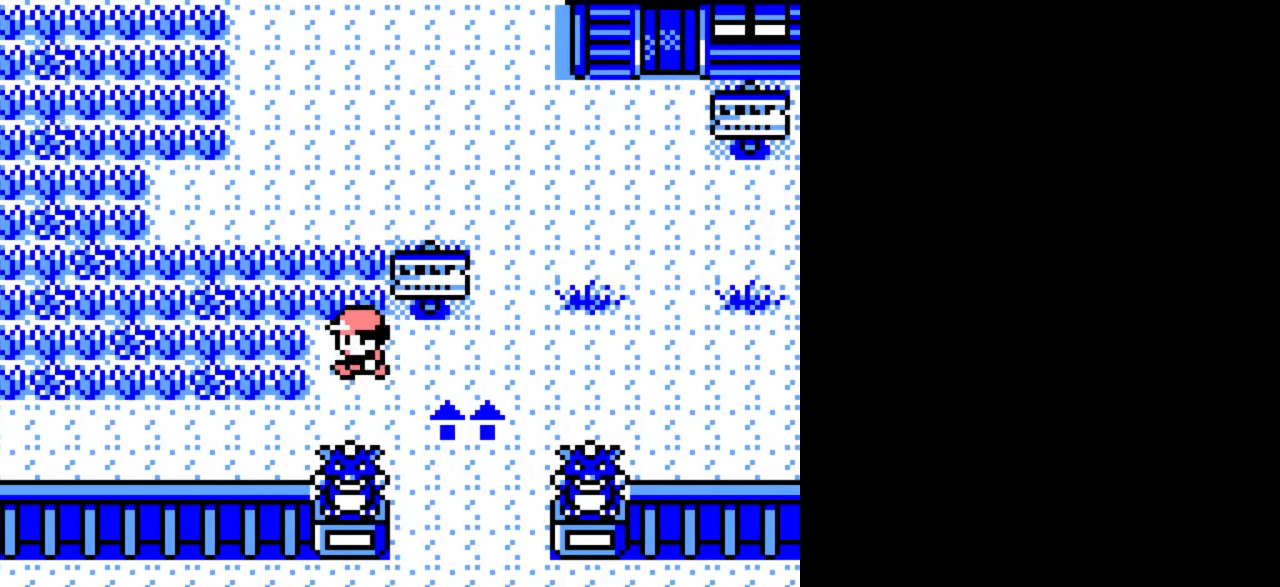
{"buttons": ["DPAD_LEFT"], "events": []}
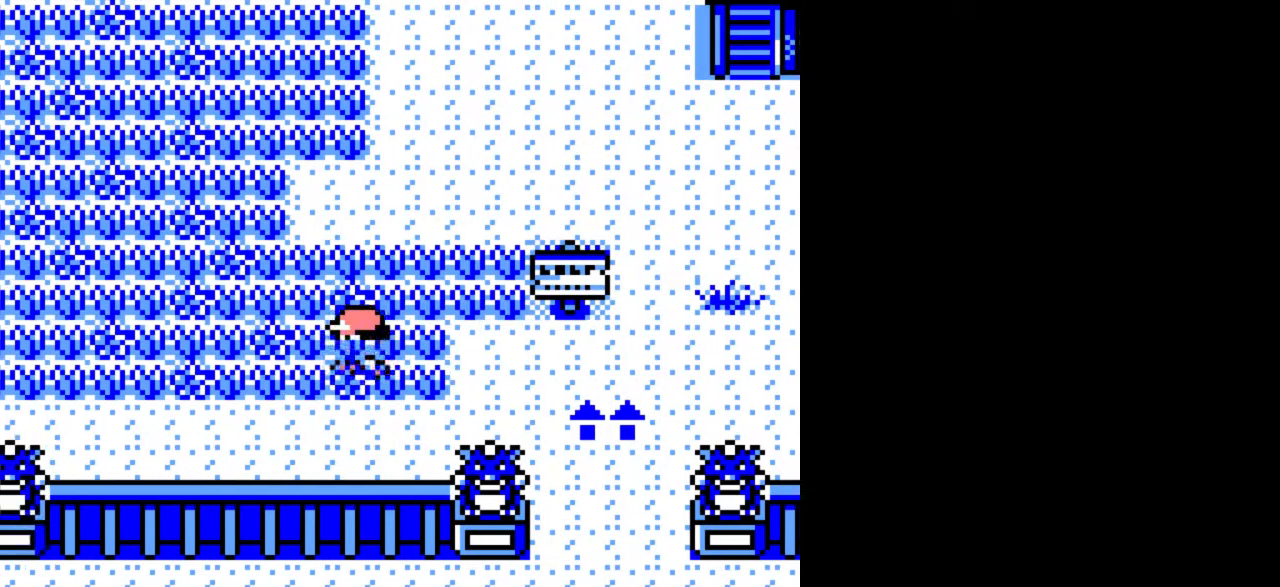
{"buttons": ["DPAD_RIGHT"], "events": [[250, "DPAD_LEFT", "up"], [250, "DPAD_RIGHT", "down"]]}
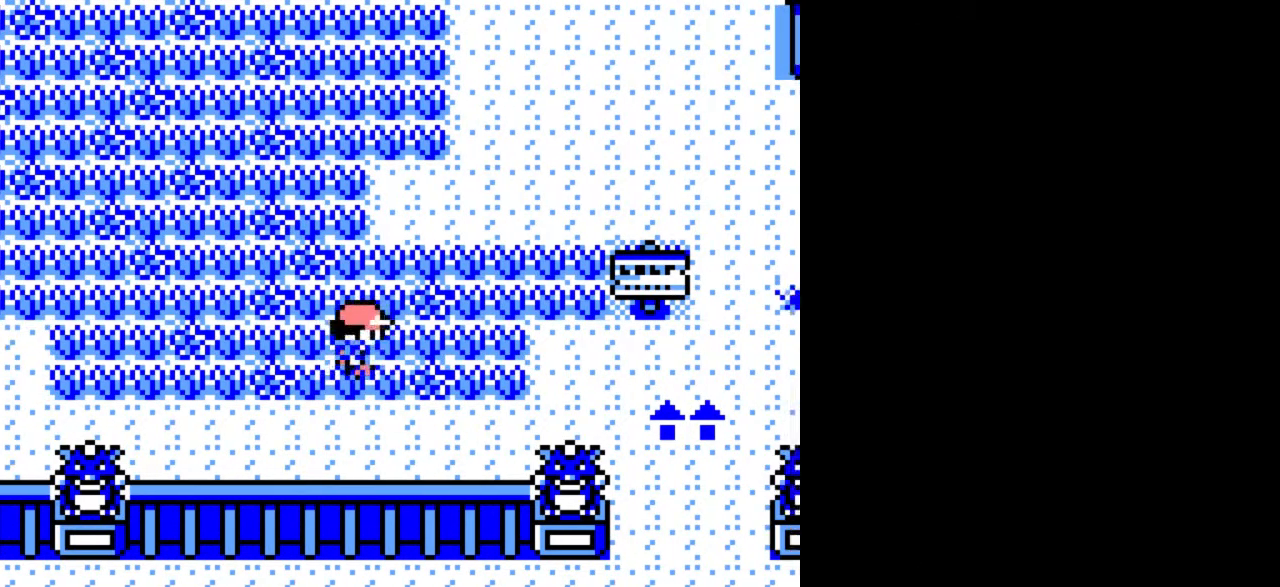
{"buttons": ["DPAD_LEFT"], "events": [[283, "DPAD_LEFT", "down"], [317, "DPAD_RIGHT", "up"]]}
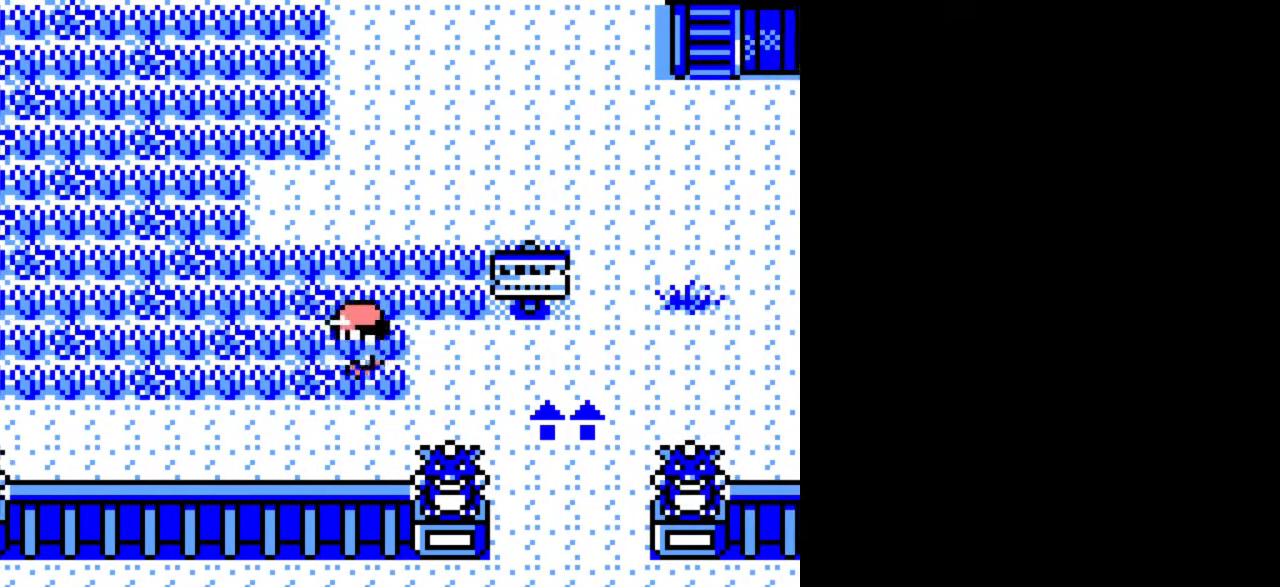
{"buttons": [], "events": [[500, "DPAD_LEFT", "up"]]}
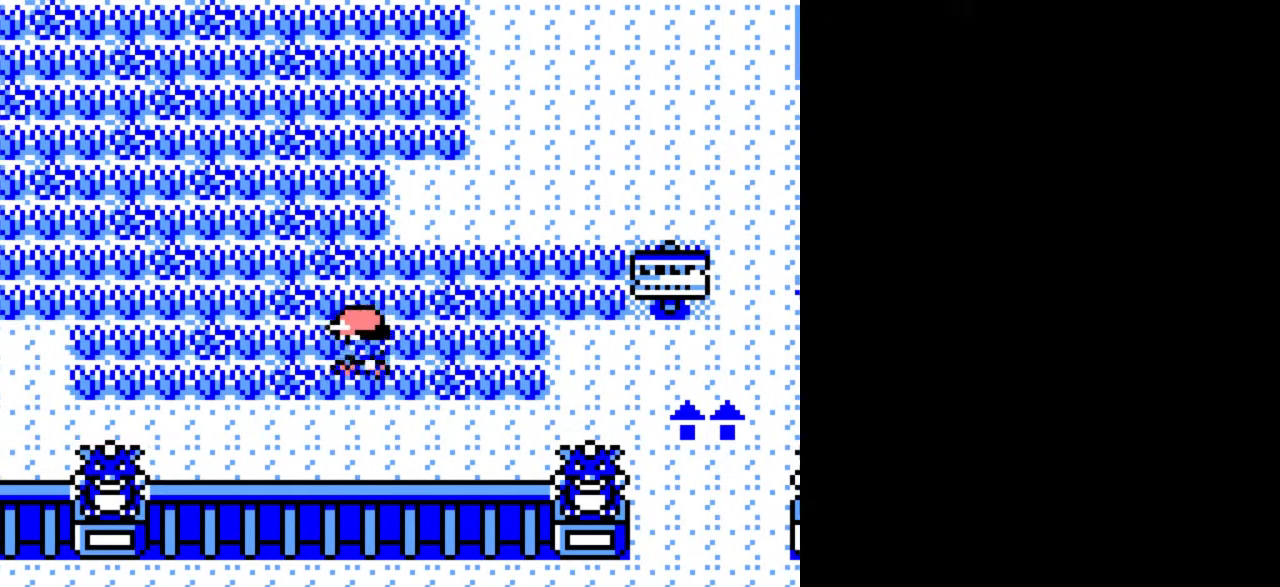
{"buttons": [], "events": []}
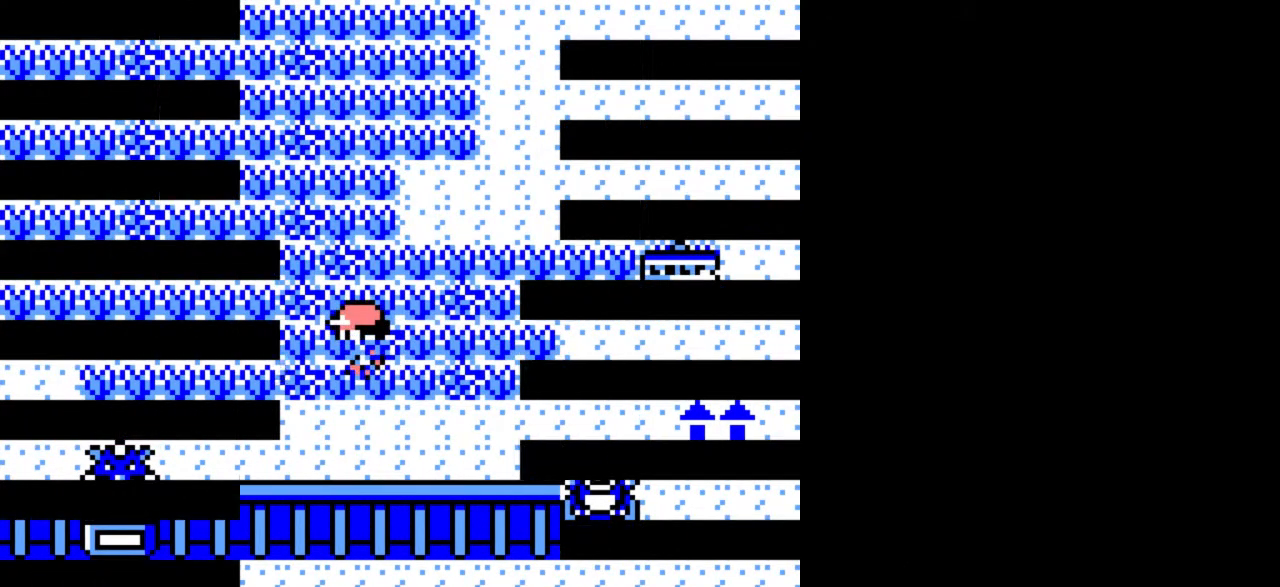
{"buttons": [], "events": []}
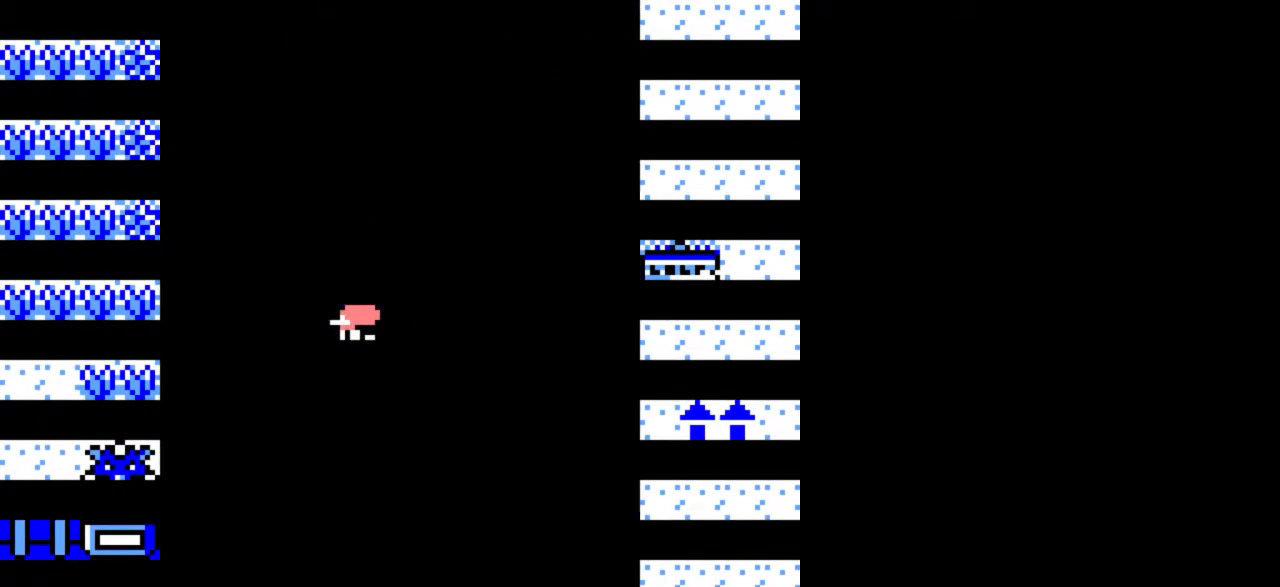
{"buttons": [], "events": []}
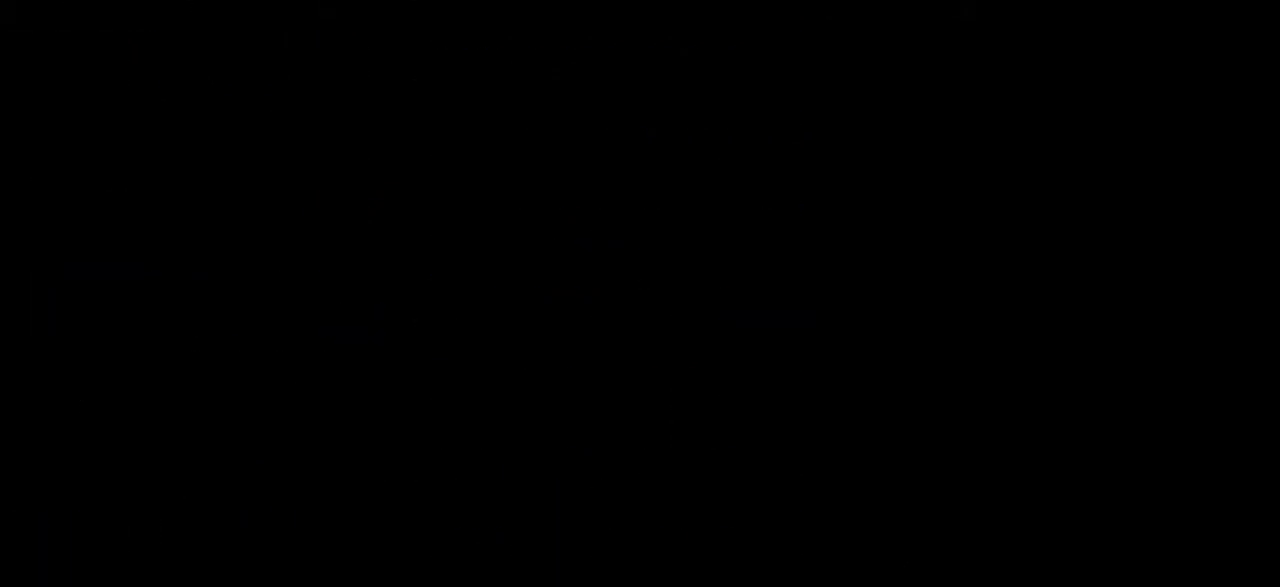
{"buttons": [], "events": []}
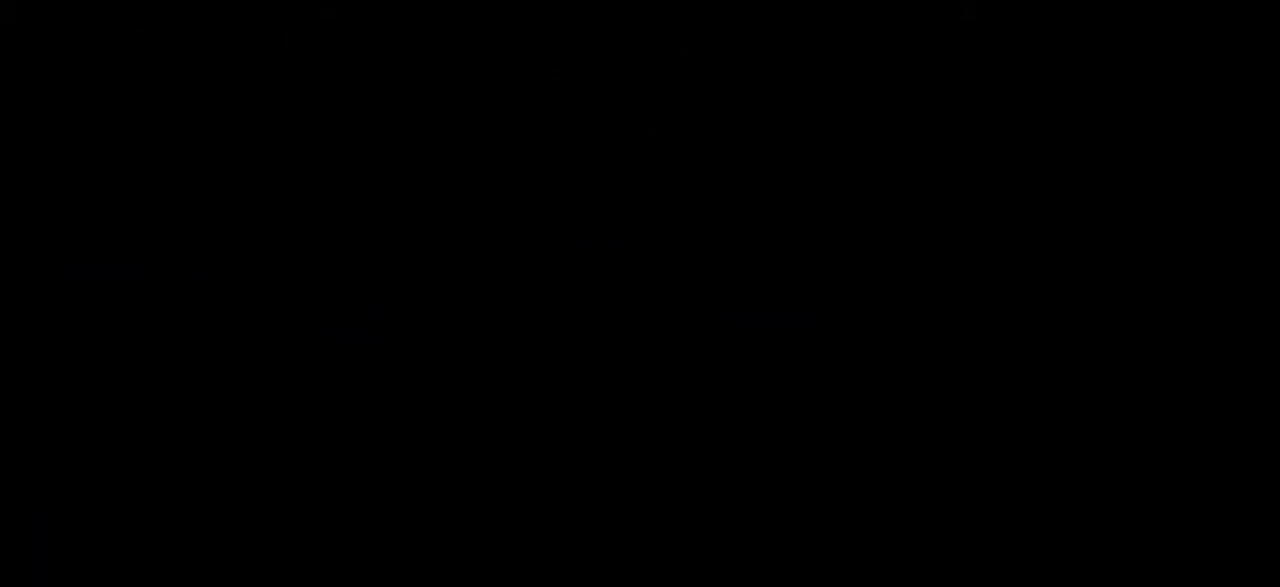
{"buttons": [], "events": []}
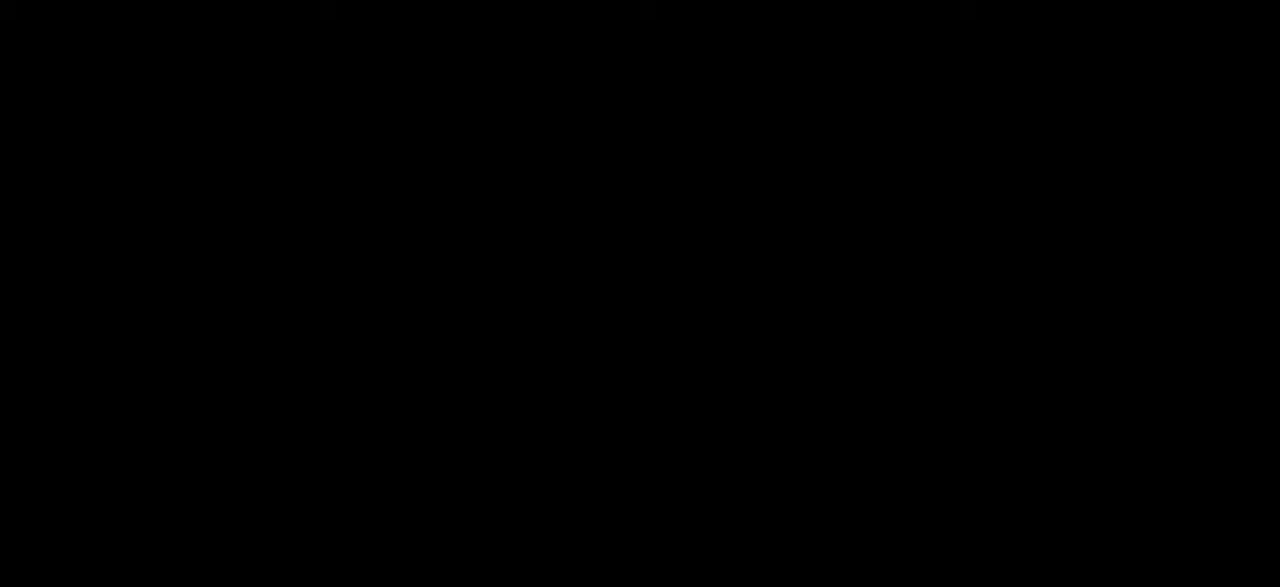
{"buttons": [], "events": []}
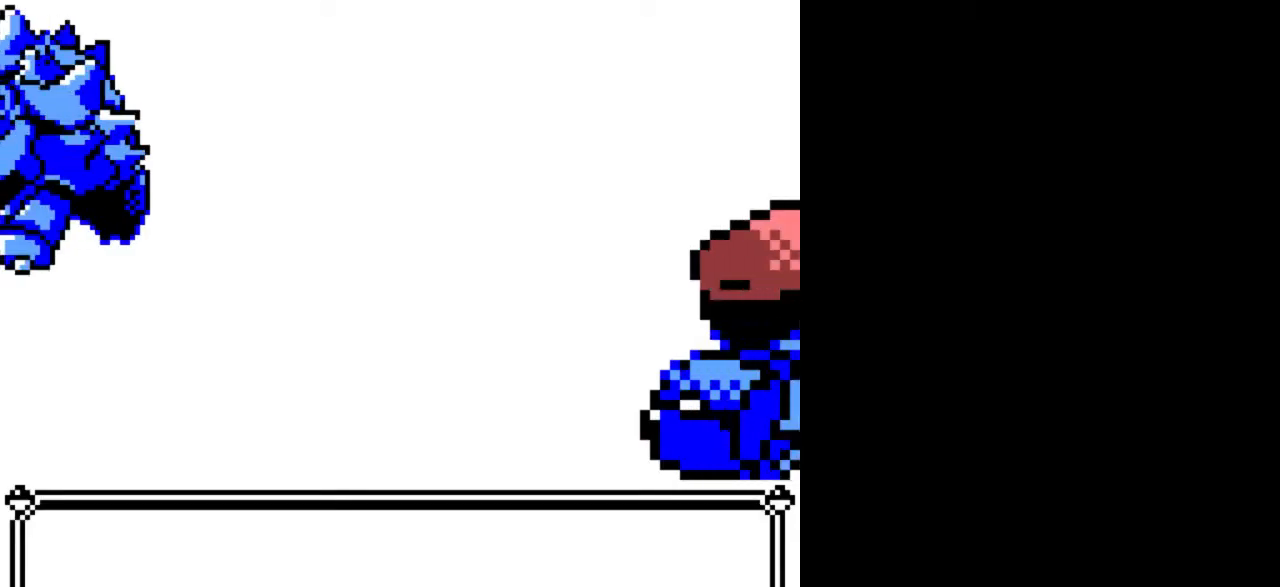
{"buttons": [], "events": []}
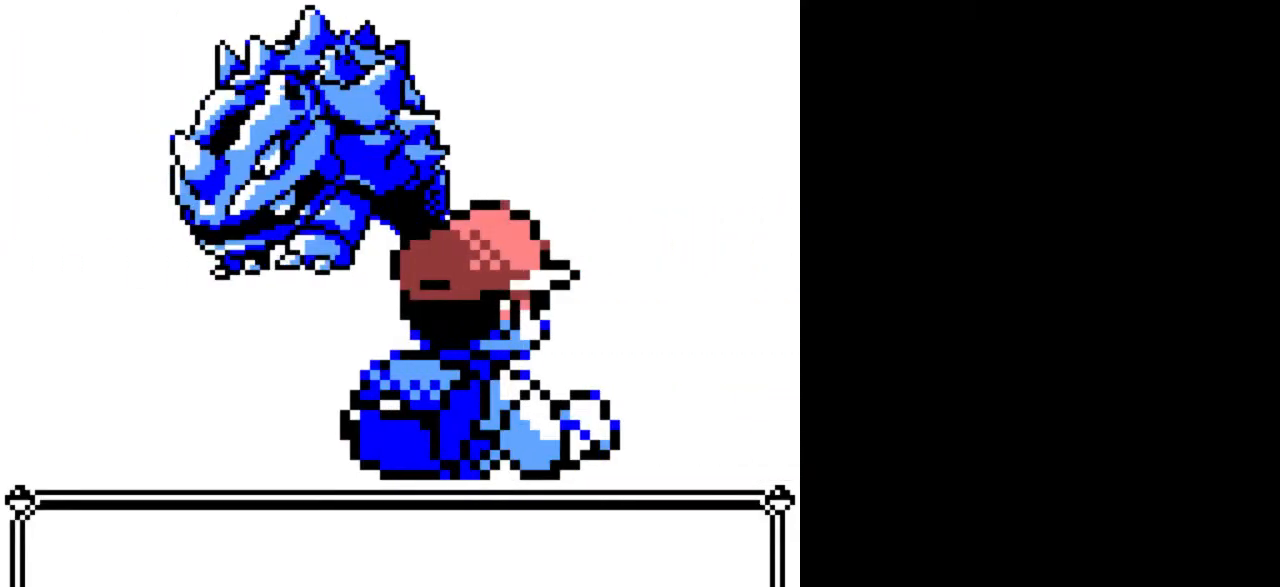
{"buttons": [], "events": []}
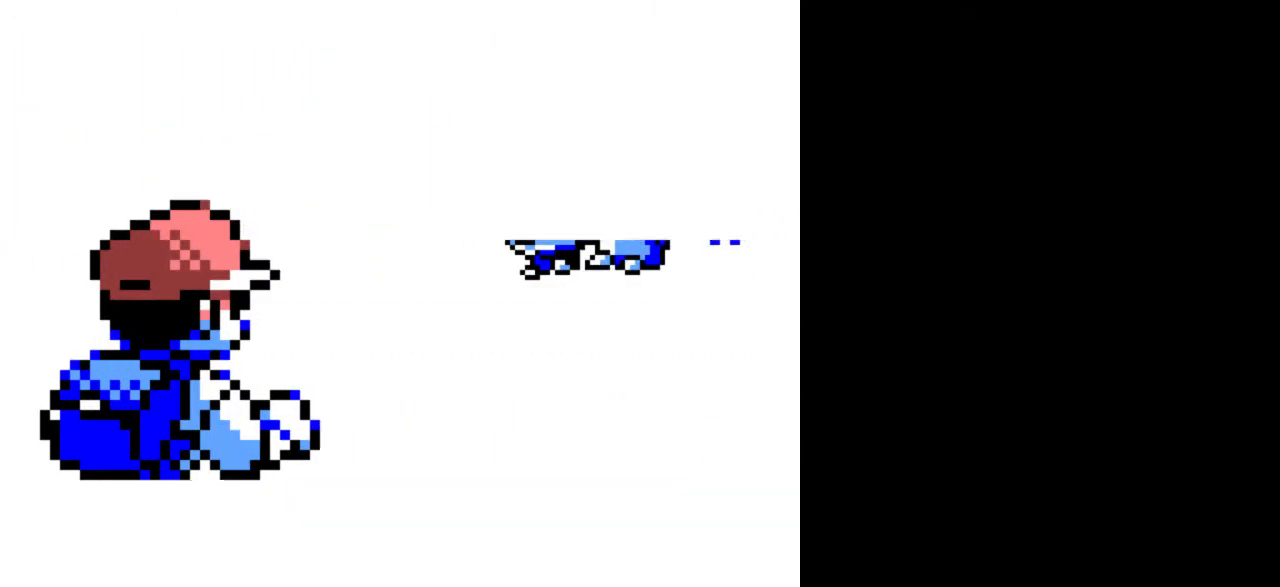
{"buttons": [], "events": []}
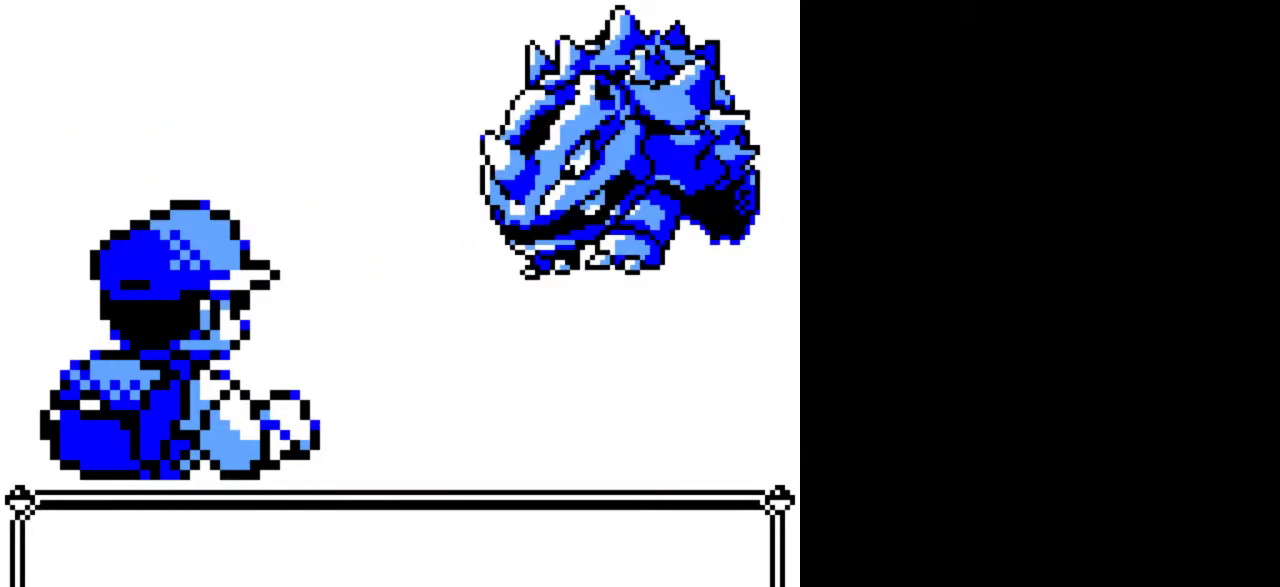
{"buttons": [], "events": []}
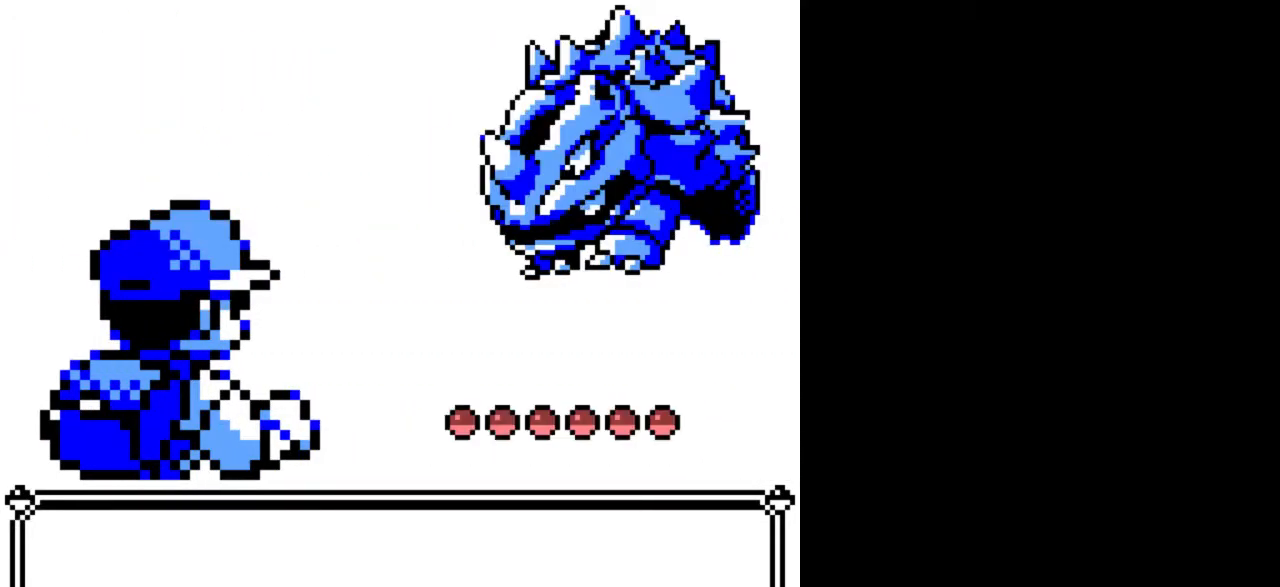
{"buttons": ["B"], "events": [[400, "B", "down"]]}
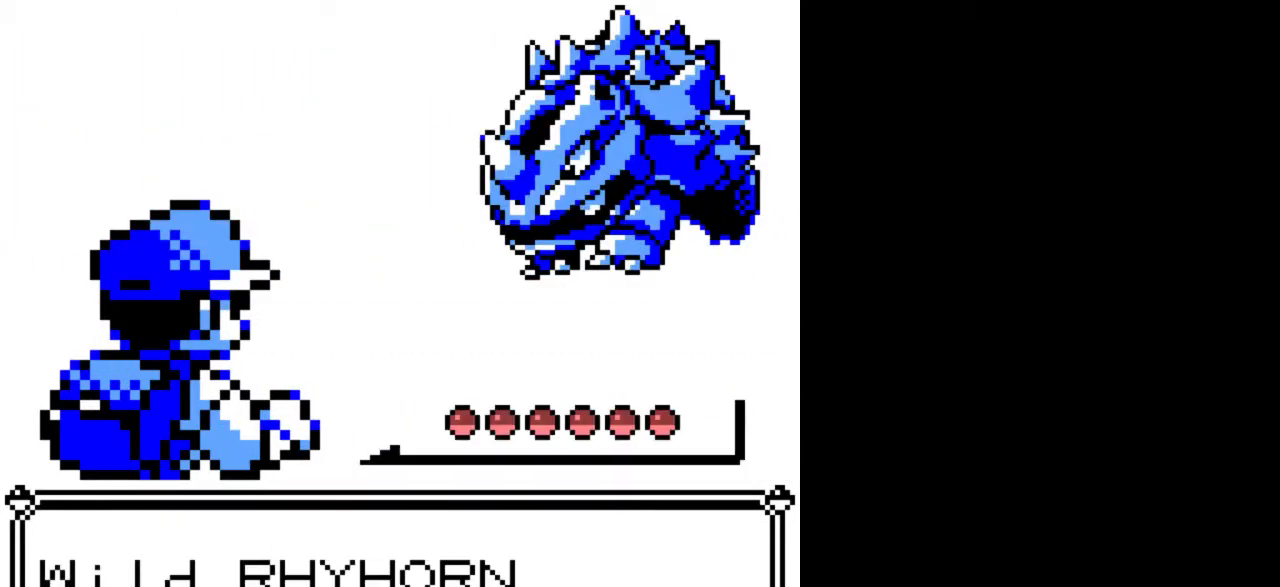
{"buttons": ["A"], "events": [[133, "A", "down"], [233, "B", "up"]]}
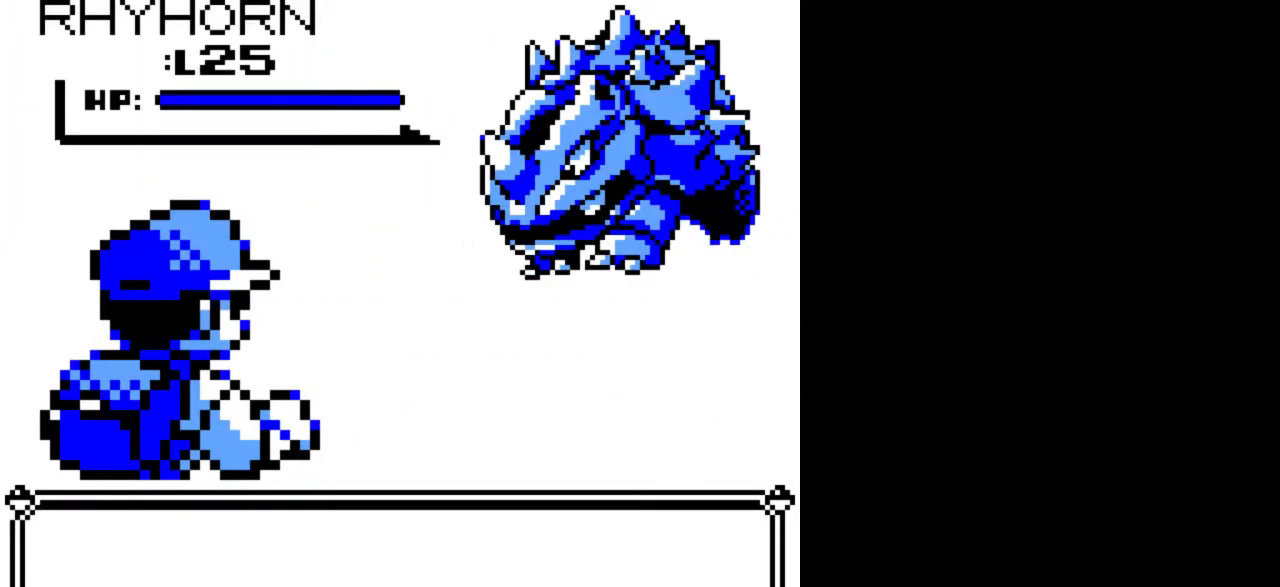
{"buttons": ["A"], "events": []}
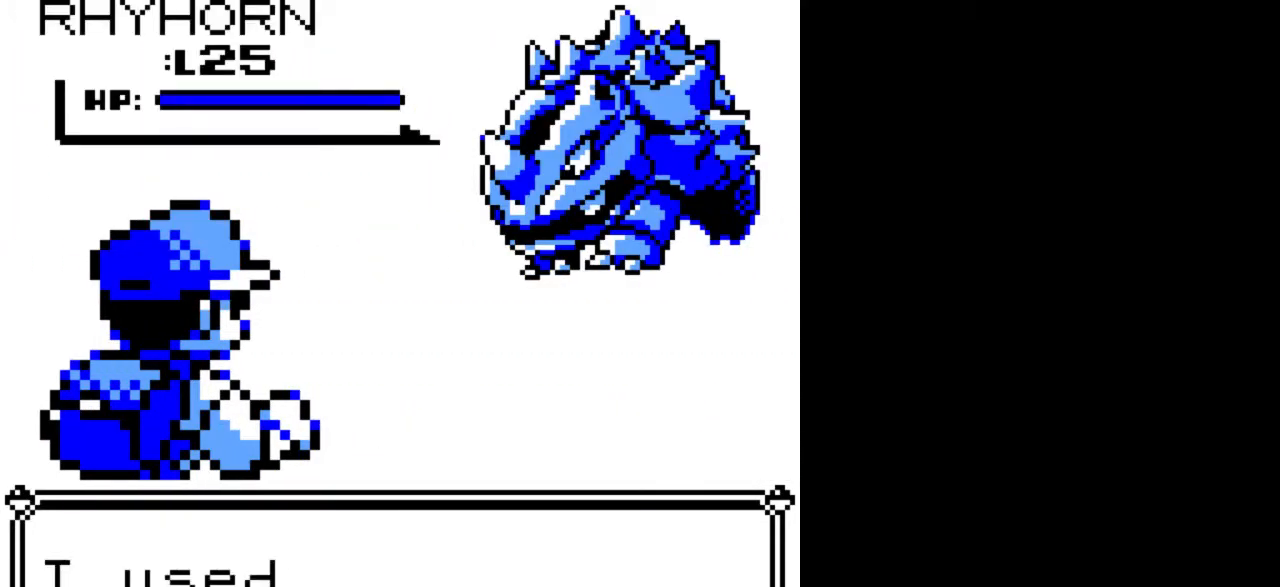
{"buttons": [], "events": [[317, "A", "up"]]}
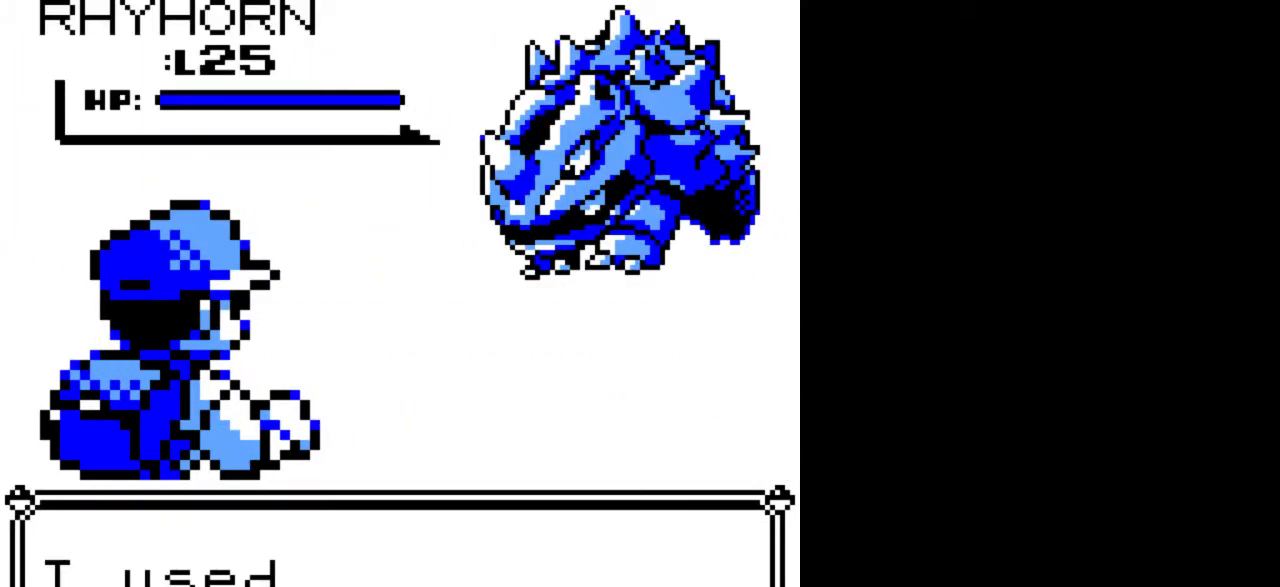
{"buttons": [], "events": []}
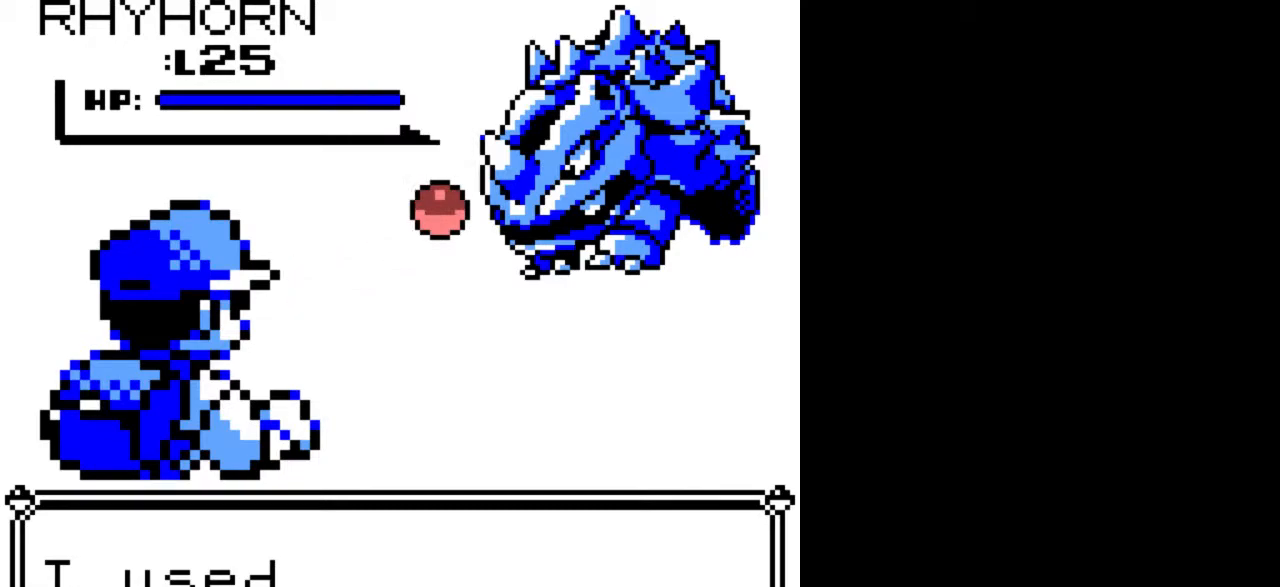
{"buttons": [], "events": []}
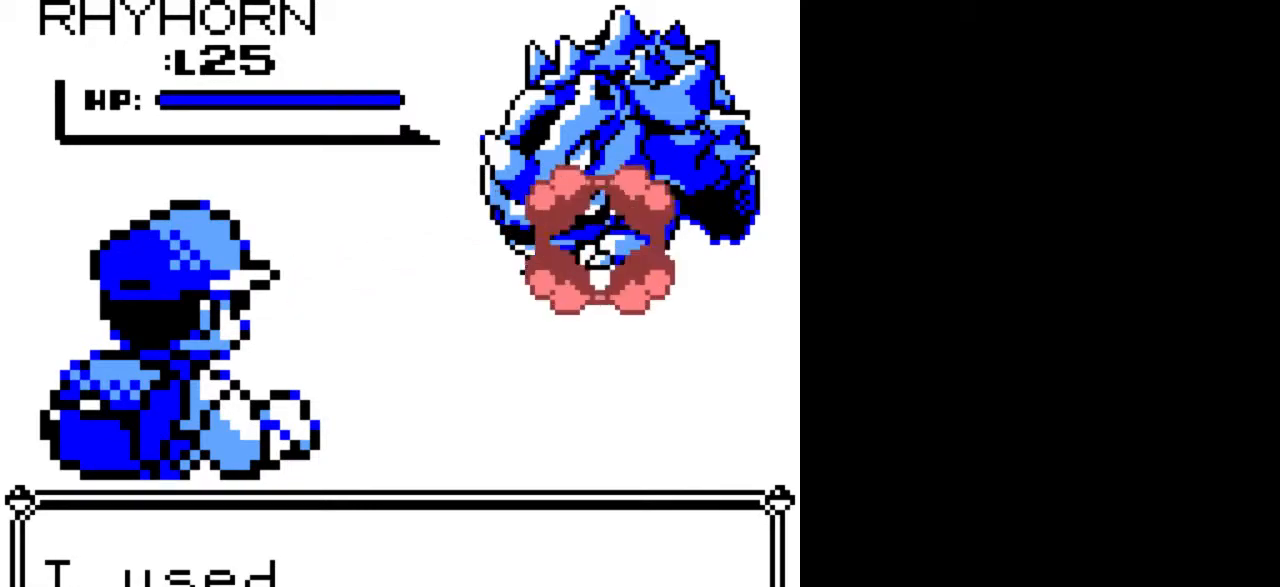
{"buttons": [], "events": []}
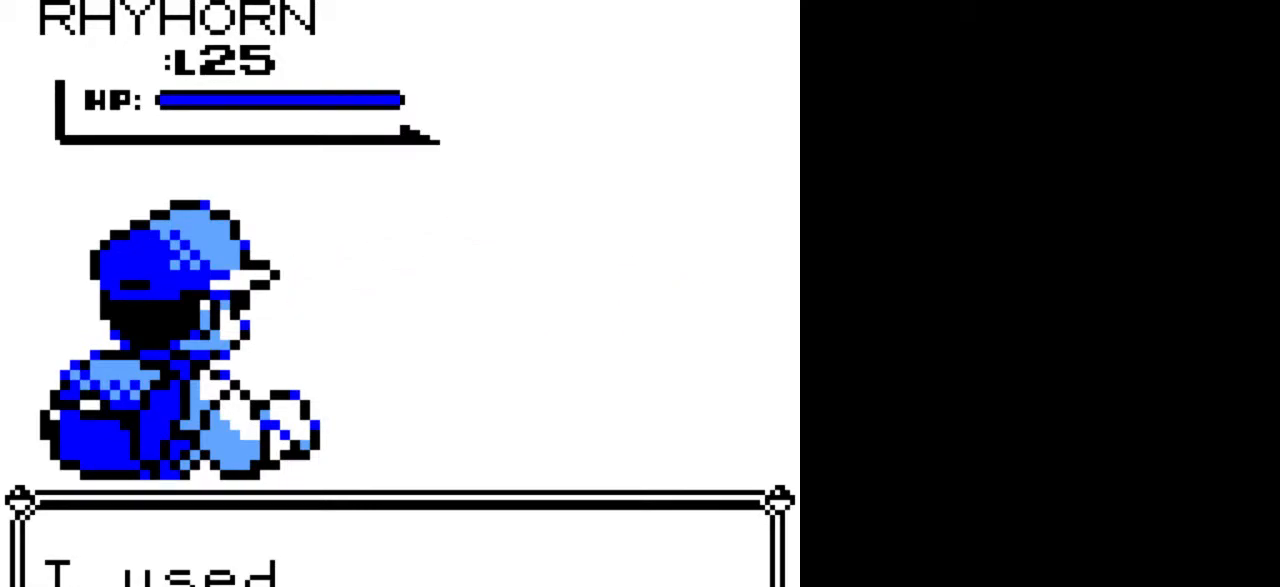
{"buttons": [], "events": []}
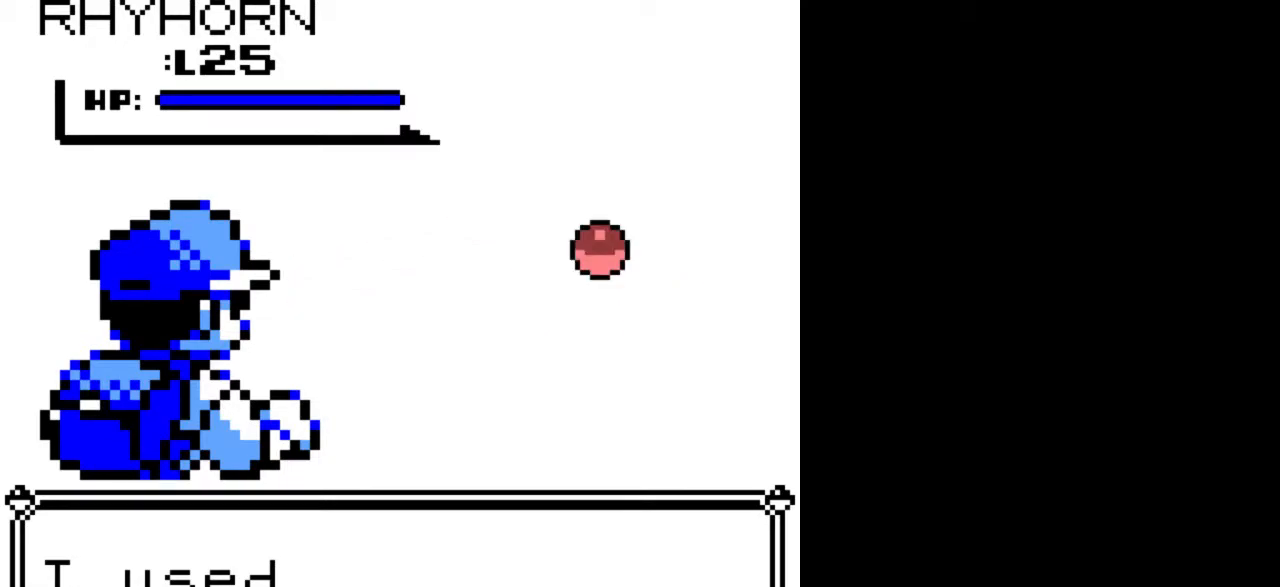
{"buttons": [], "events": []}
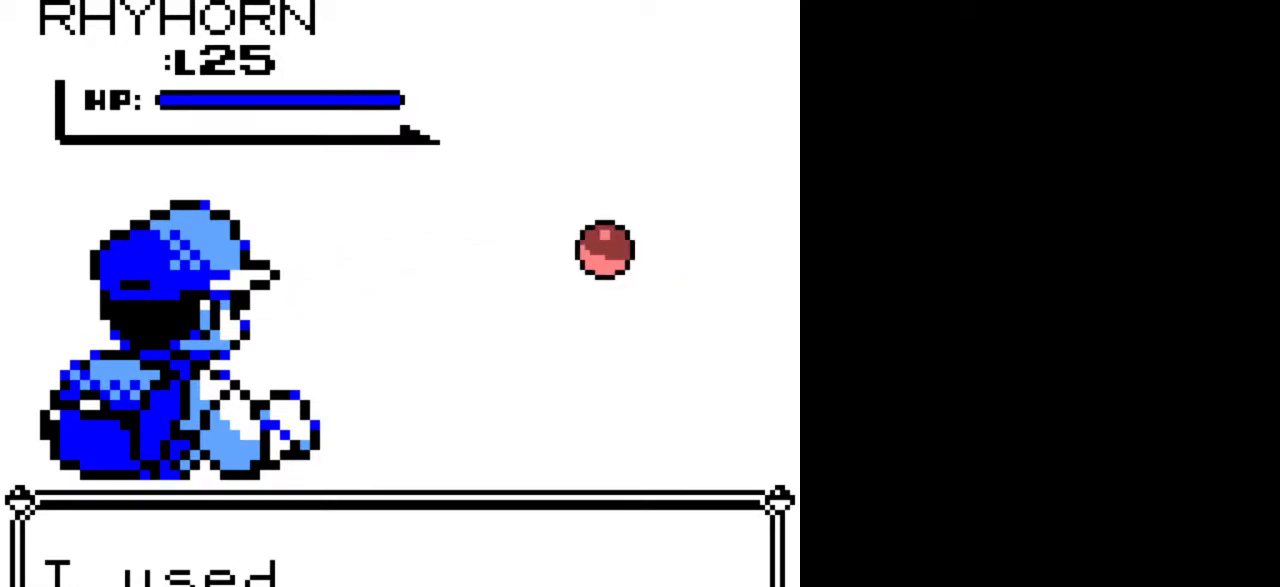
{"buttons": [], "events": []}
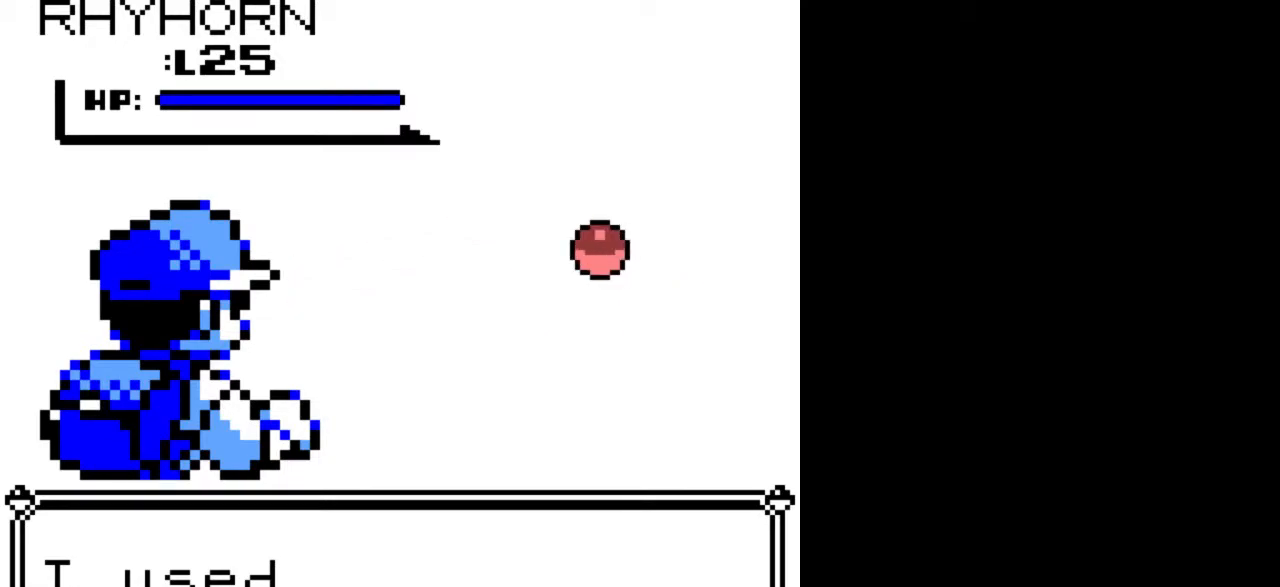
{"buttons": [], "events": []}
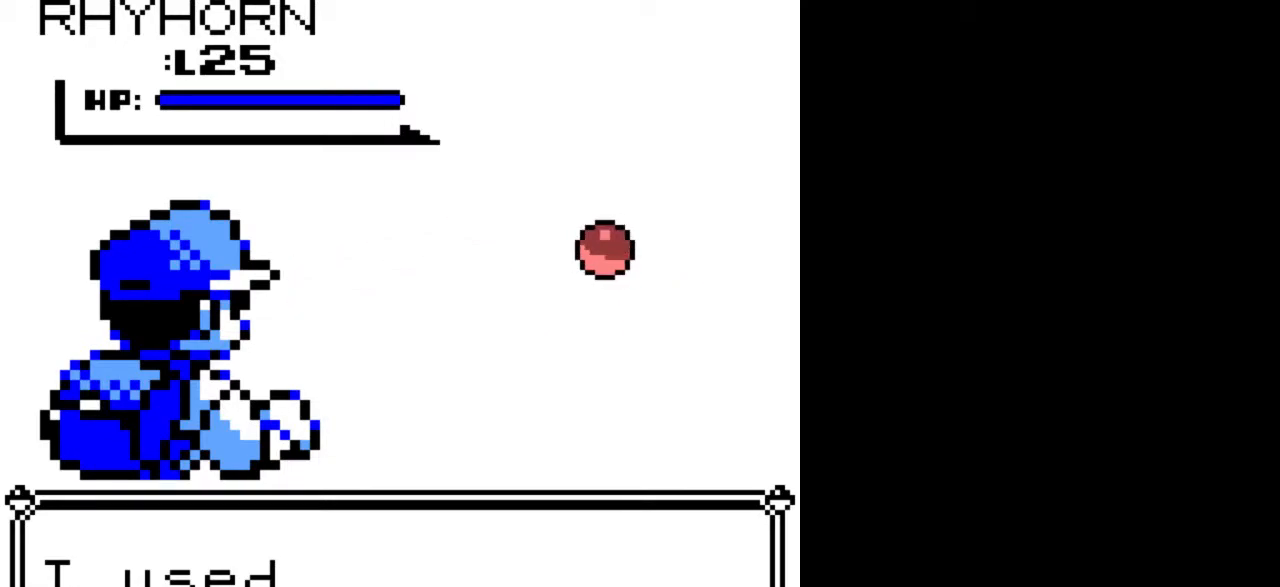
{"buttons": [], "events": []}
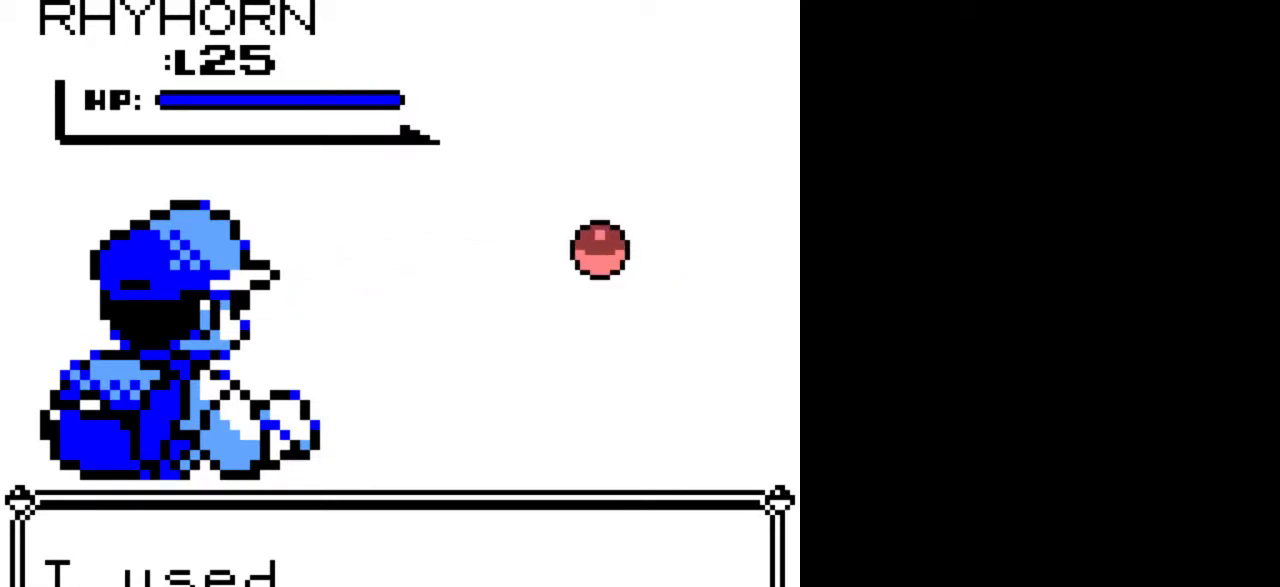
{"buttons": [], "events": []}